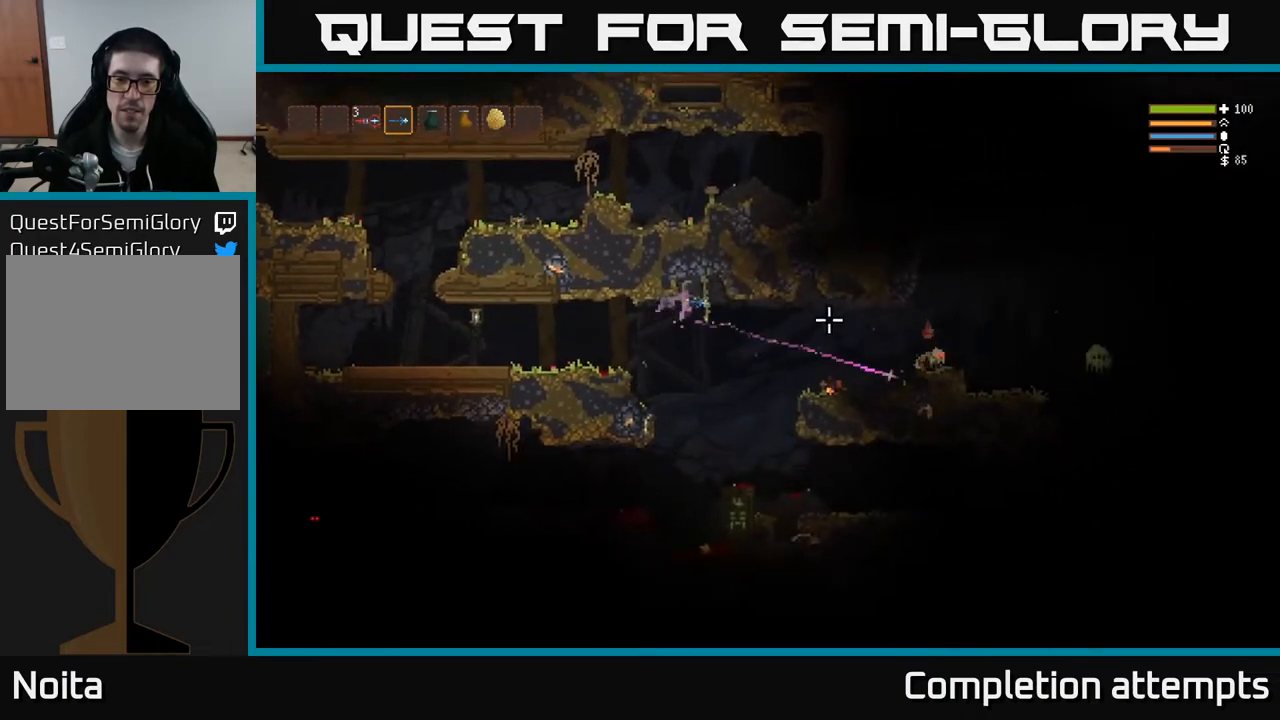
Gameplay with a controller (Xbox layout); each line is a JSON object with the inputs held at the frame after it. "events" lists button and stick changes between this image and that frame as [ms after this image, input, new state], when the widget could be followed in between.
{"buttons": [], "left_stick": "right", "right_stick": "right", "events": [[283, "L2", "down"], [283, "R2", "down"], [400, "L2", "up"], [400, "R2", "up"]]}
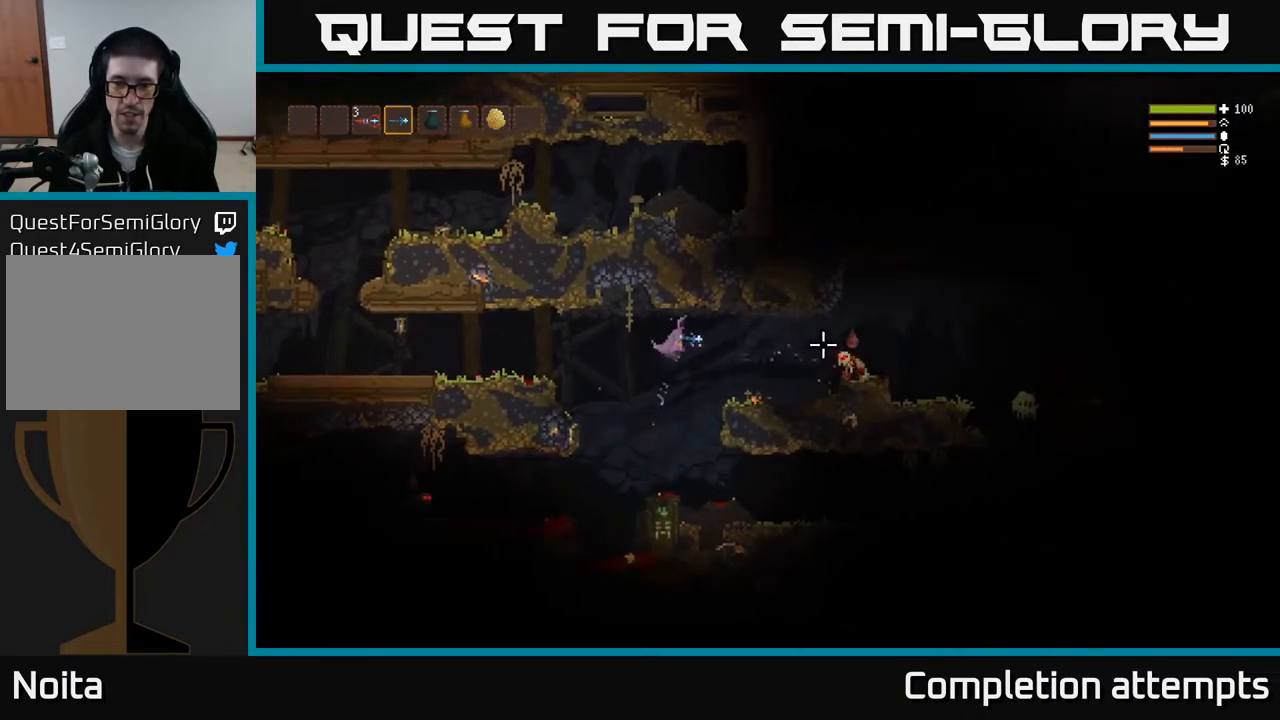
{"buttons": [], "left_stick": "right", "right_stick": "right", "events": [[200, "R2", "down"], [217, "L2", "down"], [300, "R2", "up"], [350, "L2", "up"]]}
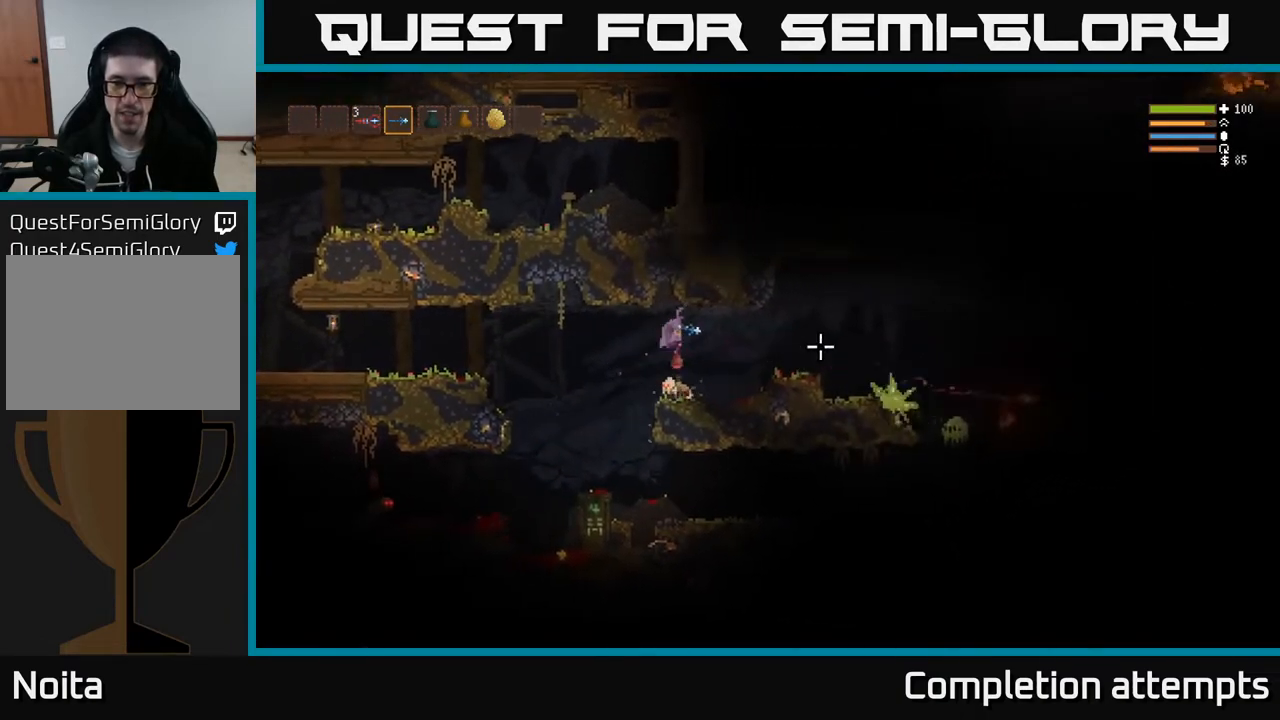
{"buttons": [], "left_stick": "right", "right_stick": "right", "events": [[150, "L2", "down"], [283, "R2", "down"], [300, "L2", "up"], [383, "R2", "up"]]}
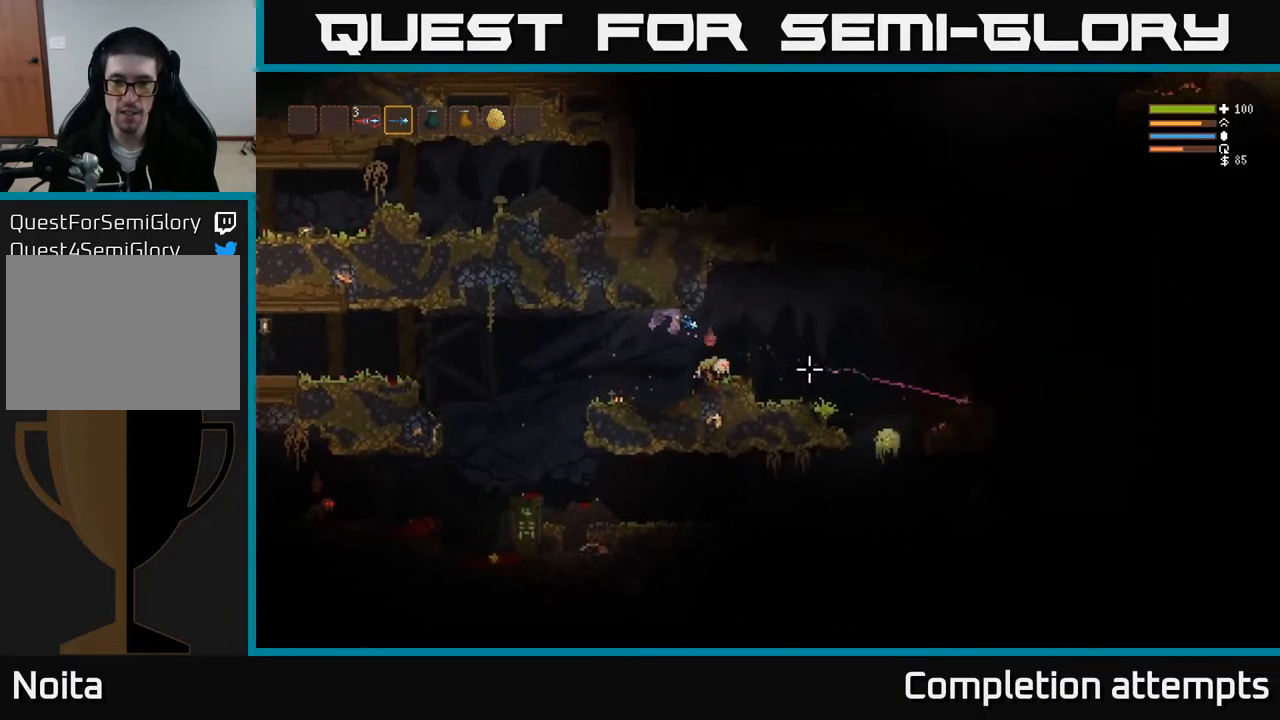
{"buttons": ["L2"], "left_stick": "right", "right_stick": "down", "events": [[67, "L2", "down"], [150, "right_stick", "down-right"], [283, "R2", "down"], [300, "right_stick", "down"], [433, "R2", "up"]]}
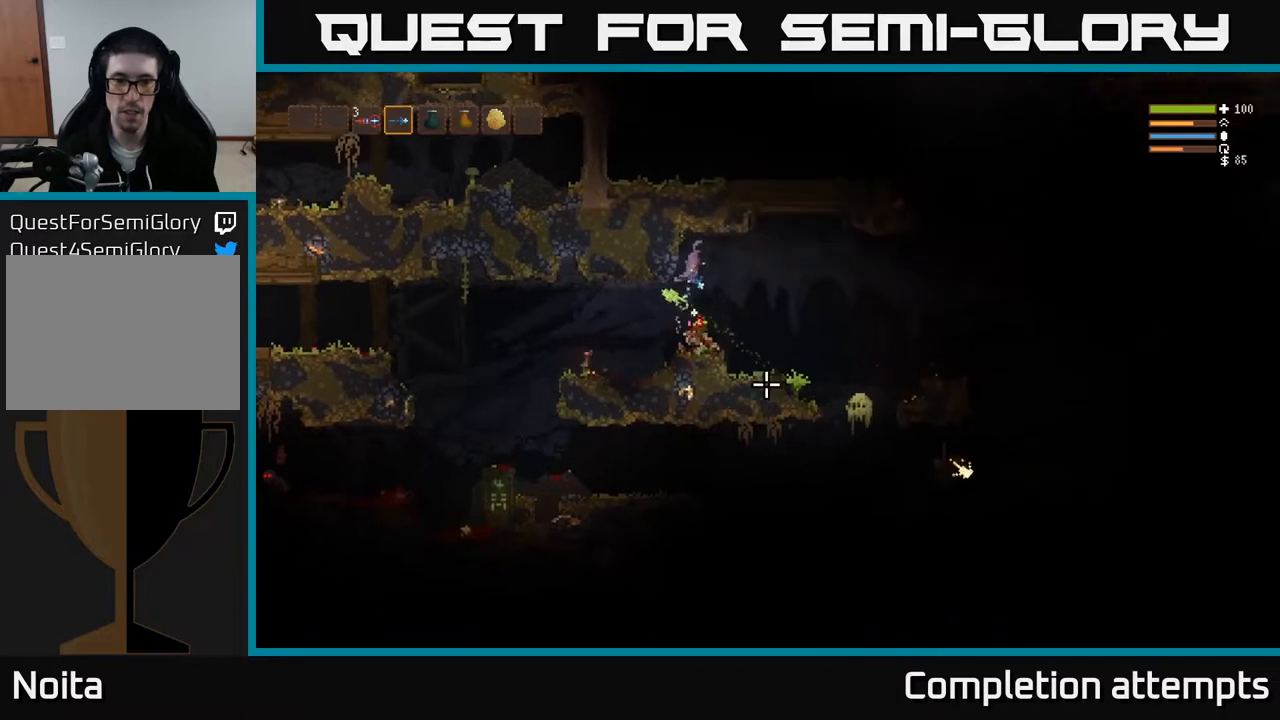
{"buttons": [], "left_stick": "left", "right_stick": "down-right", "events": [[183, "L2", "up"], [200, "right_stick", "down-right"], [300, "R2", "down"], [333, "left_stick", "left"], [400, "R2", "up"]]}
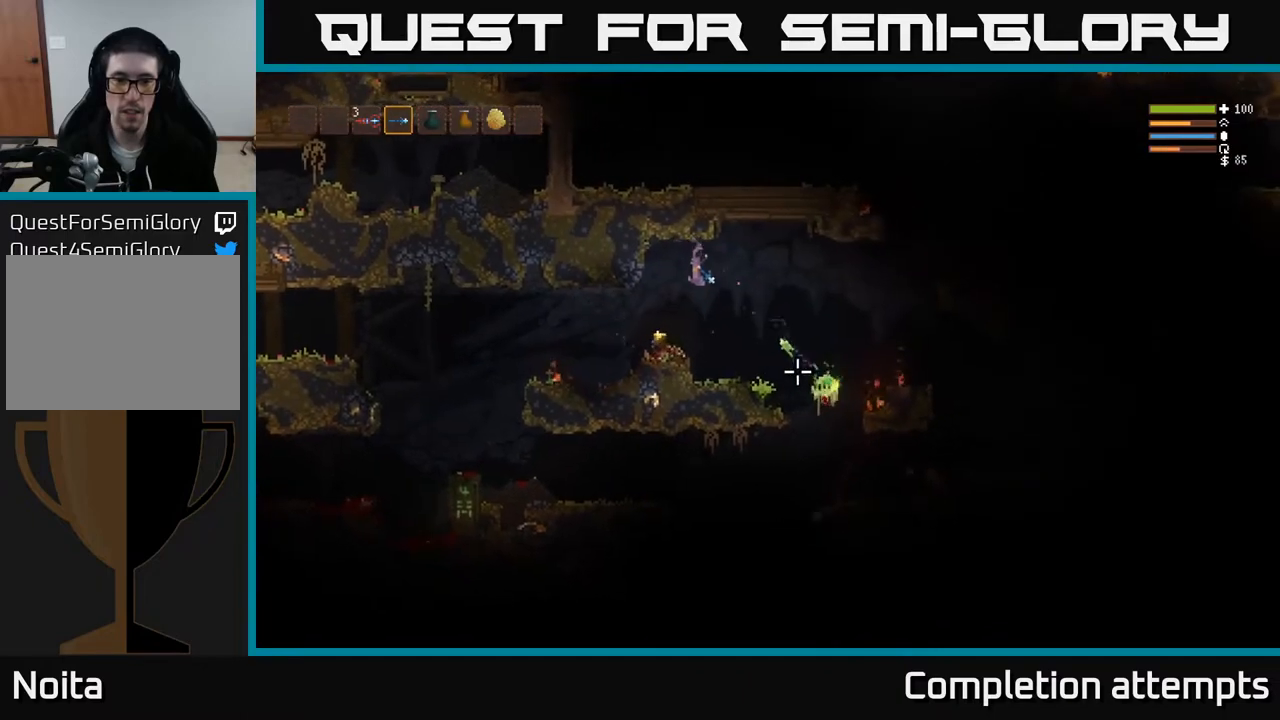
{"buttons": [], "left_stick": "center", "right_stick": "down-right", "events": [[217, "left_stick", "center"]]}
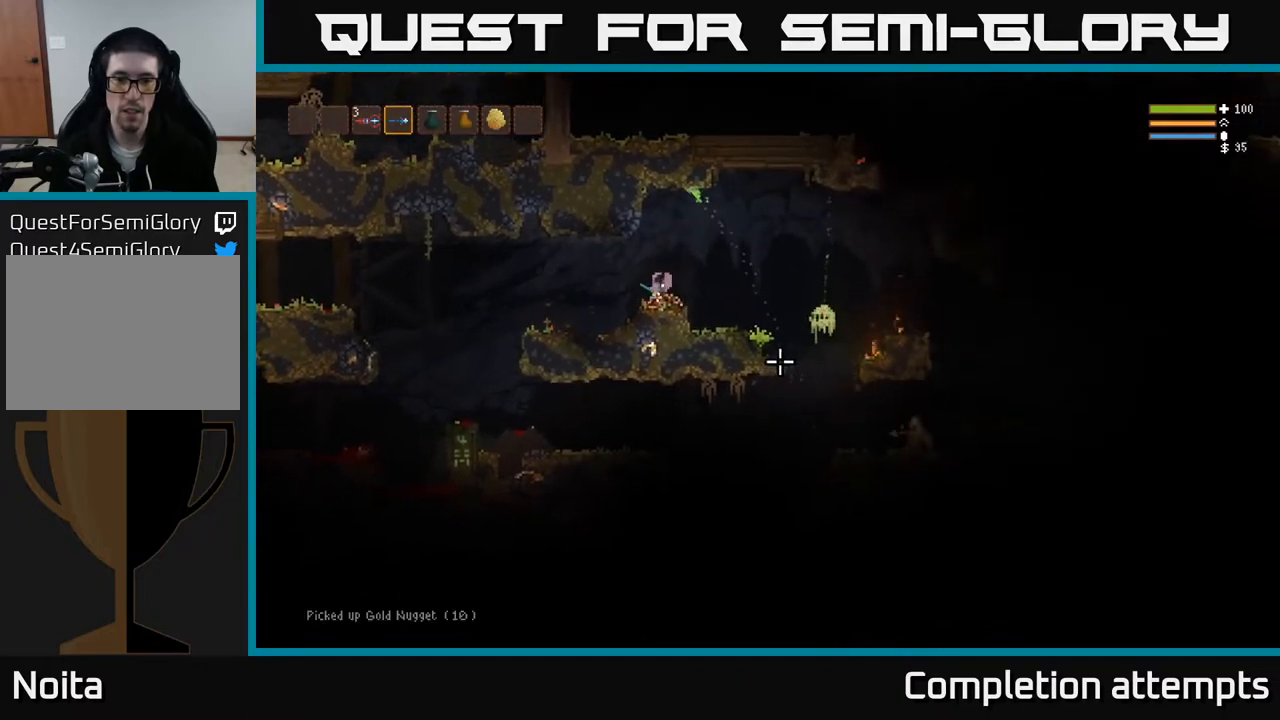
{"buttons": [], "left_stick": "left", "right_stick": "right", "events": [[17, "left_stick", "left"], [17, "right_stick", "right"], [33, "L2", "down"], [117, "R2", "down"], [183, "L2", "up"], [217, "R2", "up"]]}
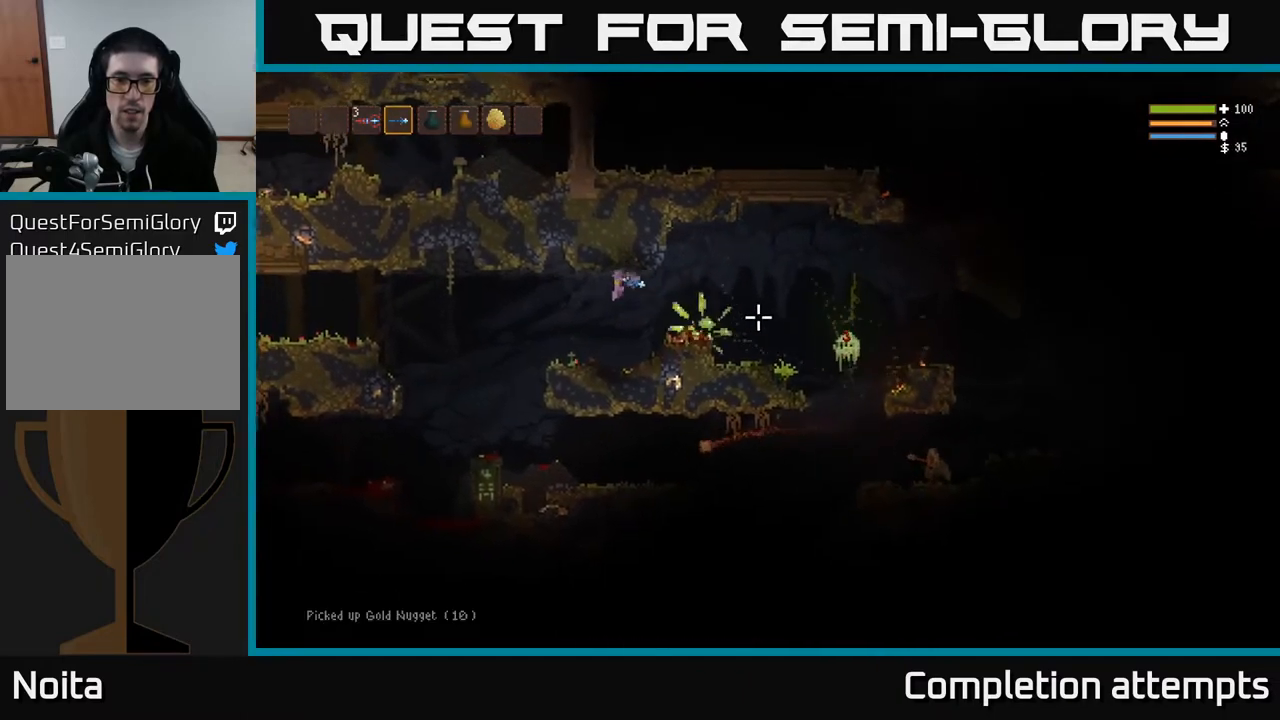
{"buttons": [], "left_stick": "left", "right_stick": "right", "events": [[50, "L2", "down"], [167, "R2", "down"], [217, "L2", "up"], [217, "R2", "up"]]}
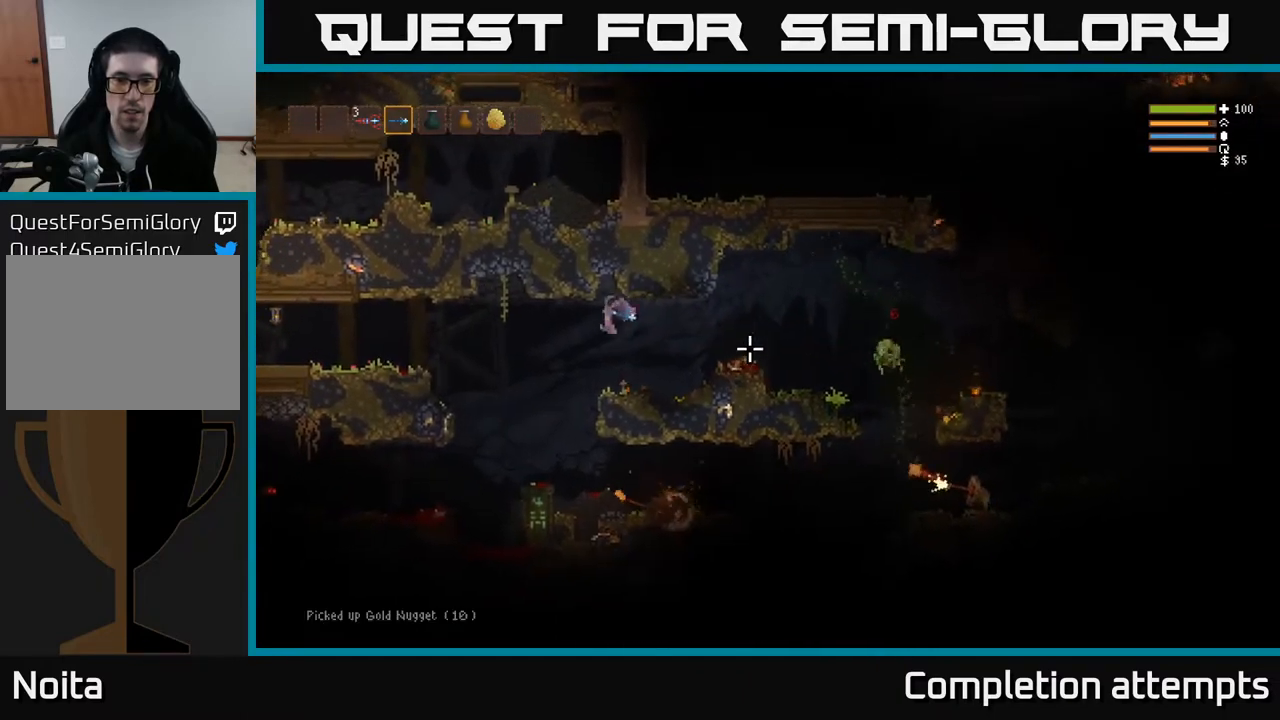
{"buttons": ["L2"], "left_stick": "right", "right_stick": "right", "events": [[217, "L2", "down"], [433, "left_stick", "right"]]}
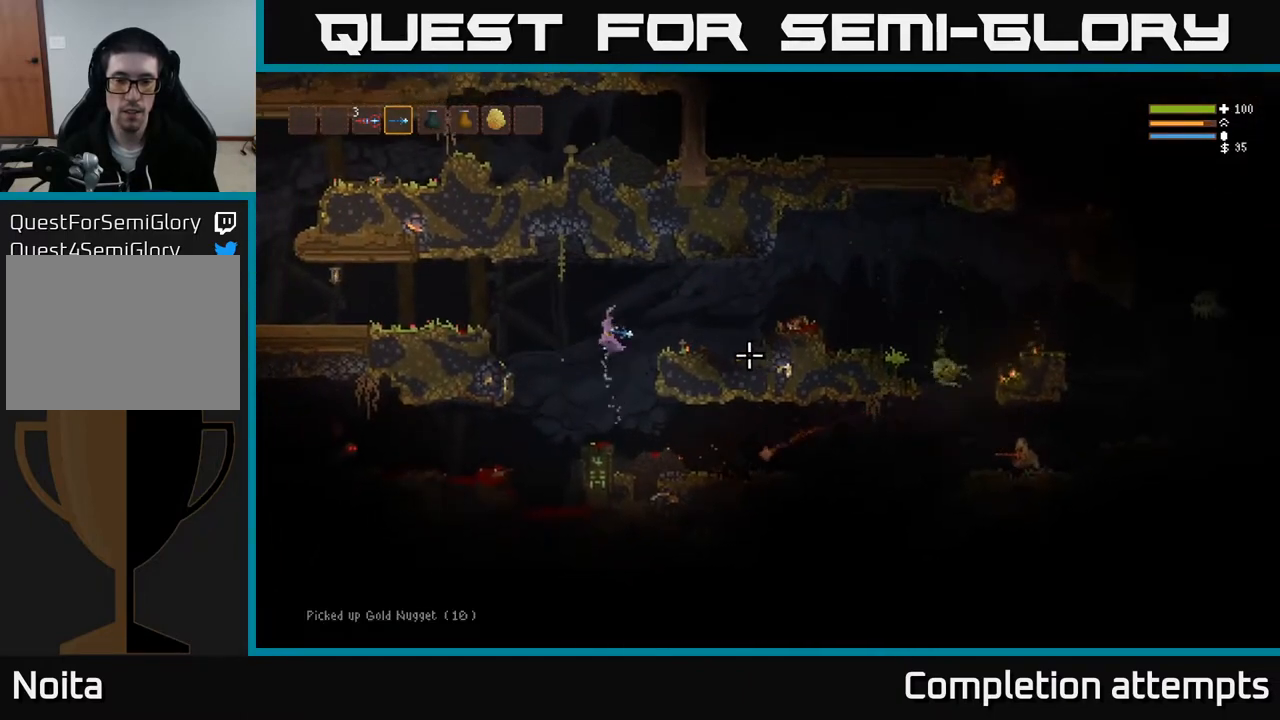
{"buttons": [], "left_stick": "right", "right_stick": "right", "events": [[50, "L2", "up"], [283, "L2", "down"], [417, "L2", "up"]]}
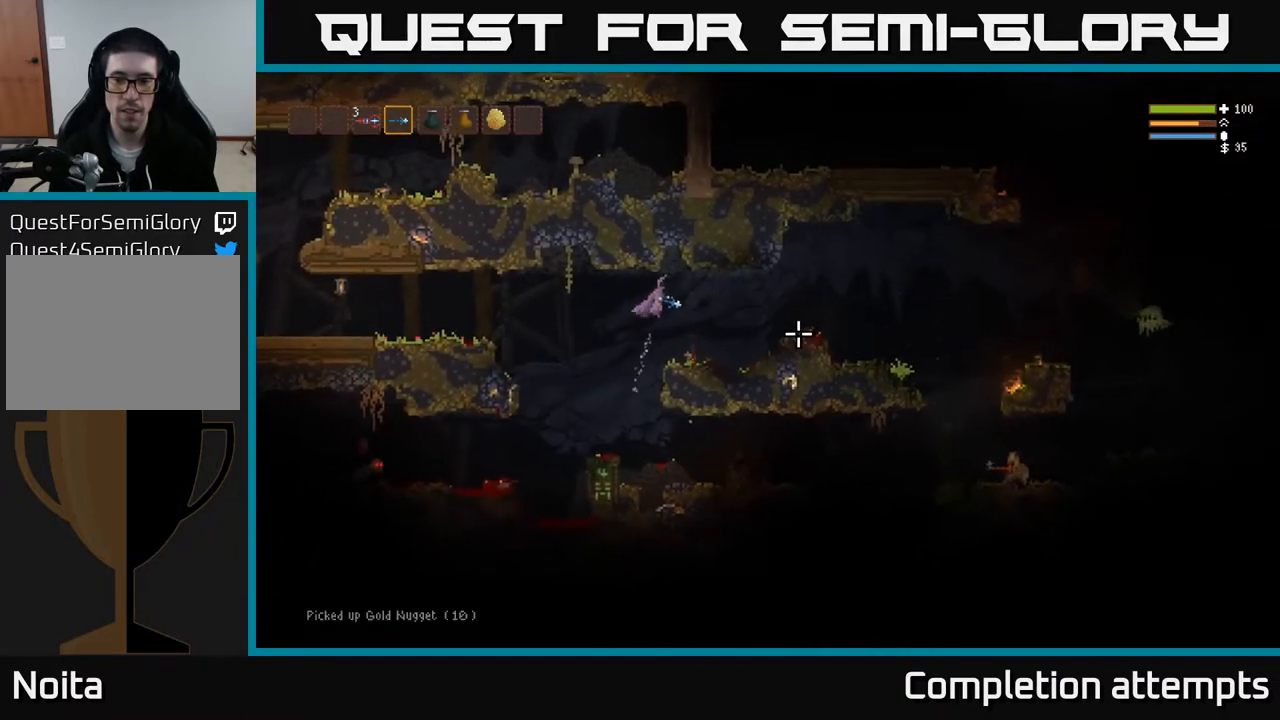
{"buttons": [], "left_stick": "right", "right_stick": "right", "events": [[167, "R2", "down"], [250, "L2", "down"], [267, "R2", "up"], [367, "L2", "up"]]}
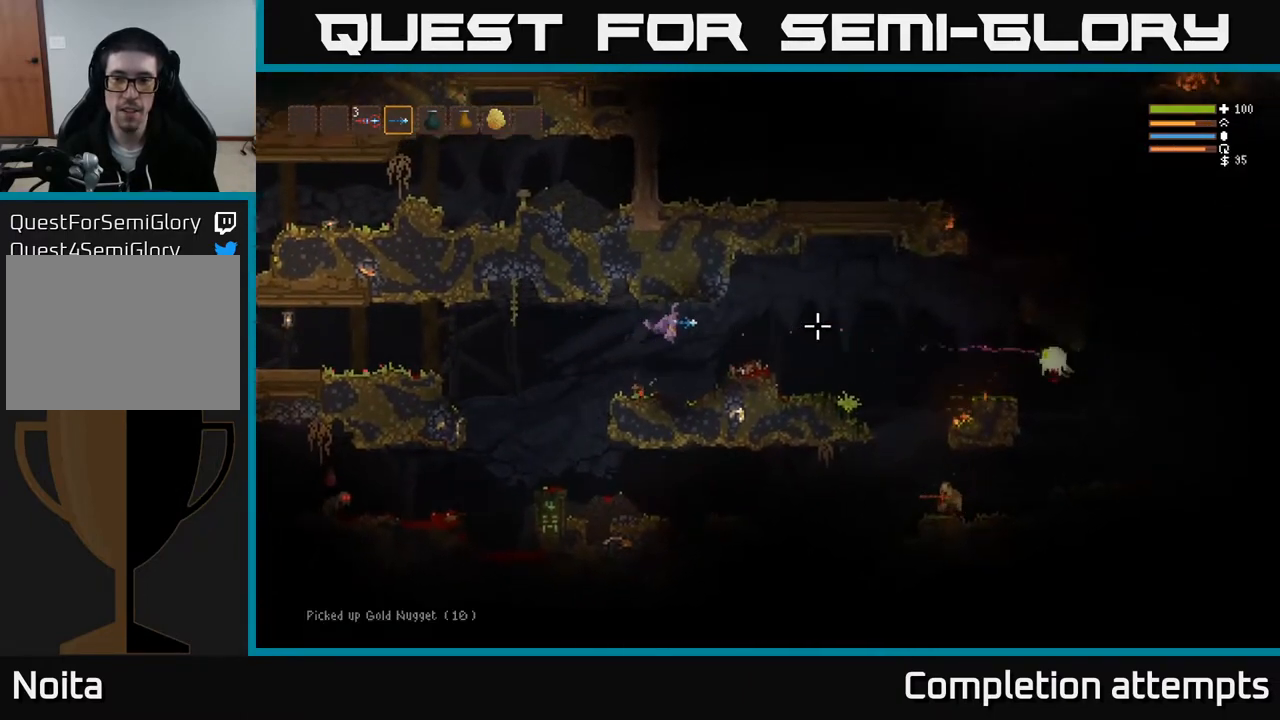
{"buttons": ["L2"], "left_stick": "right", "right_stick": "right", "events": [[183, "R2", "down"], [267, "R2", "up"], [400, "L2", "down"]]}
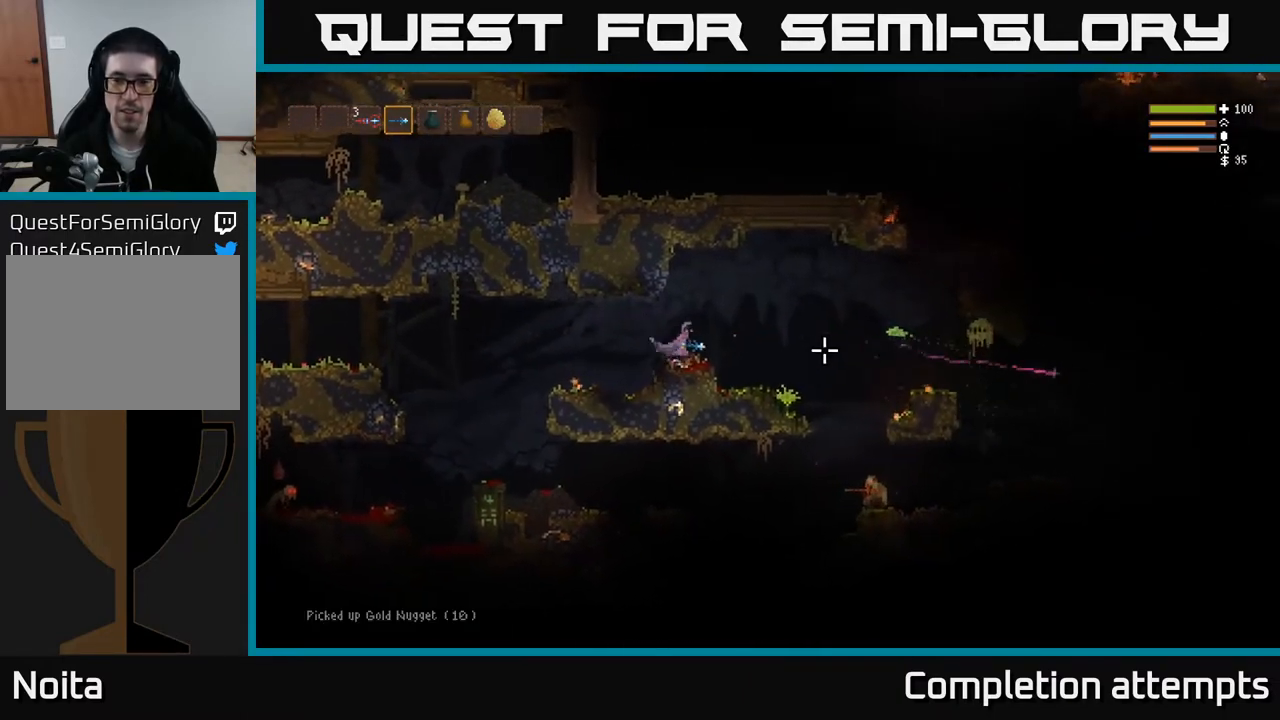
{"buttons": [], "left_stick": "right", "right_stick": "down-right", "events": [[167, "R2", "down"], [267, "R2", "up"], [300, "L2", "up"], [333, "left_stick", "center"], [400, "left_stick", "left"], [483, "left_stick", "right"], [483, "right_stick", "down-right"]]}
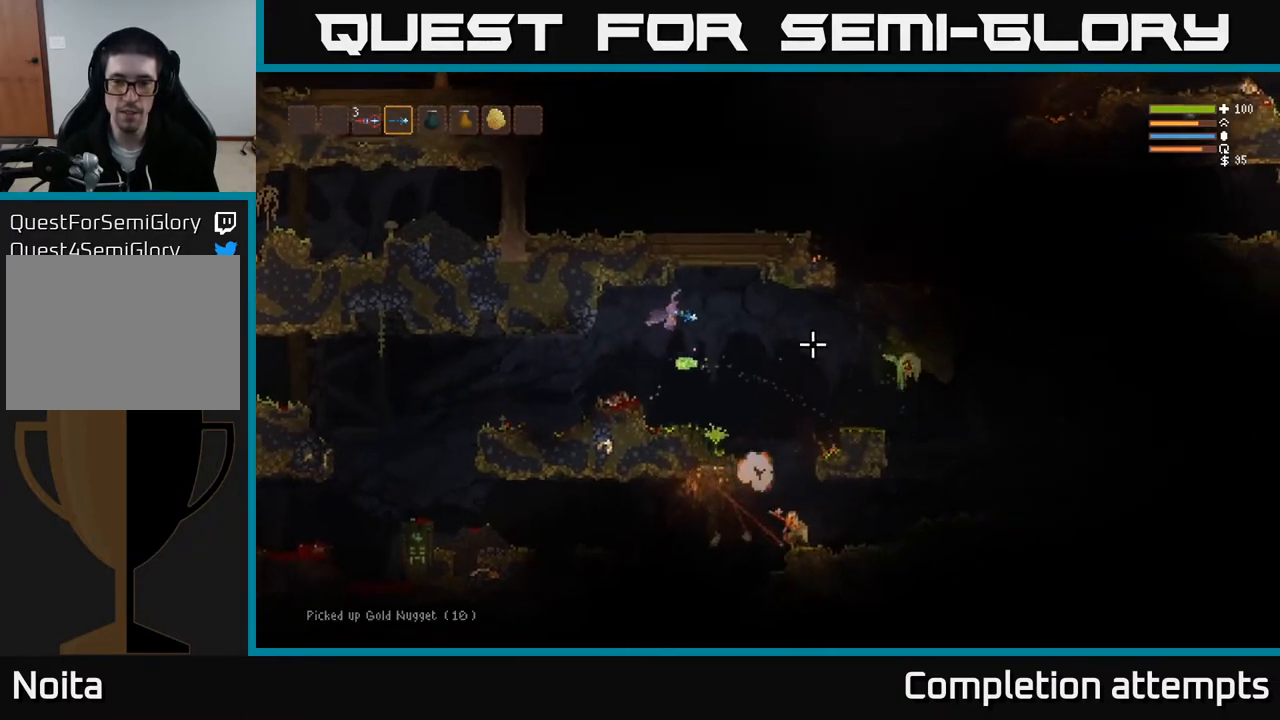
{"buttons": [], "left_stick": "right", "right_stick": "down", "events": [[183, "R2", "down"], [233, "L2", "down"], [300, "R2", "up"], [383, "L2", "up"], [433, "right_stick", "down"]]}
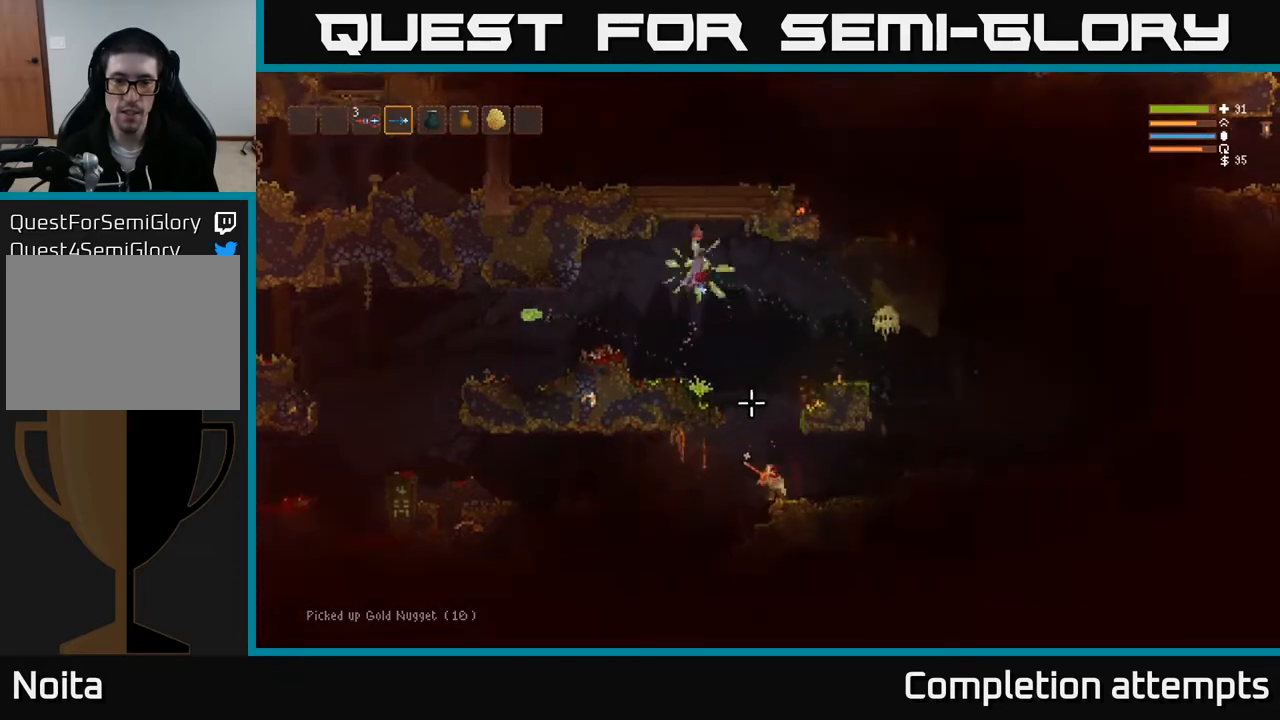
{"buttons": [], "left_stick": "center", "right_stick": "down-right", "events": [[133, "R2", "down"], [167, "left_stick", "center"], [233, "R2", "up"], [233, "left_stick", "left"], [267, "right_stick", "down-right"], [500, "left_stick", "center"]]}
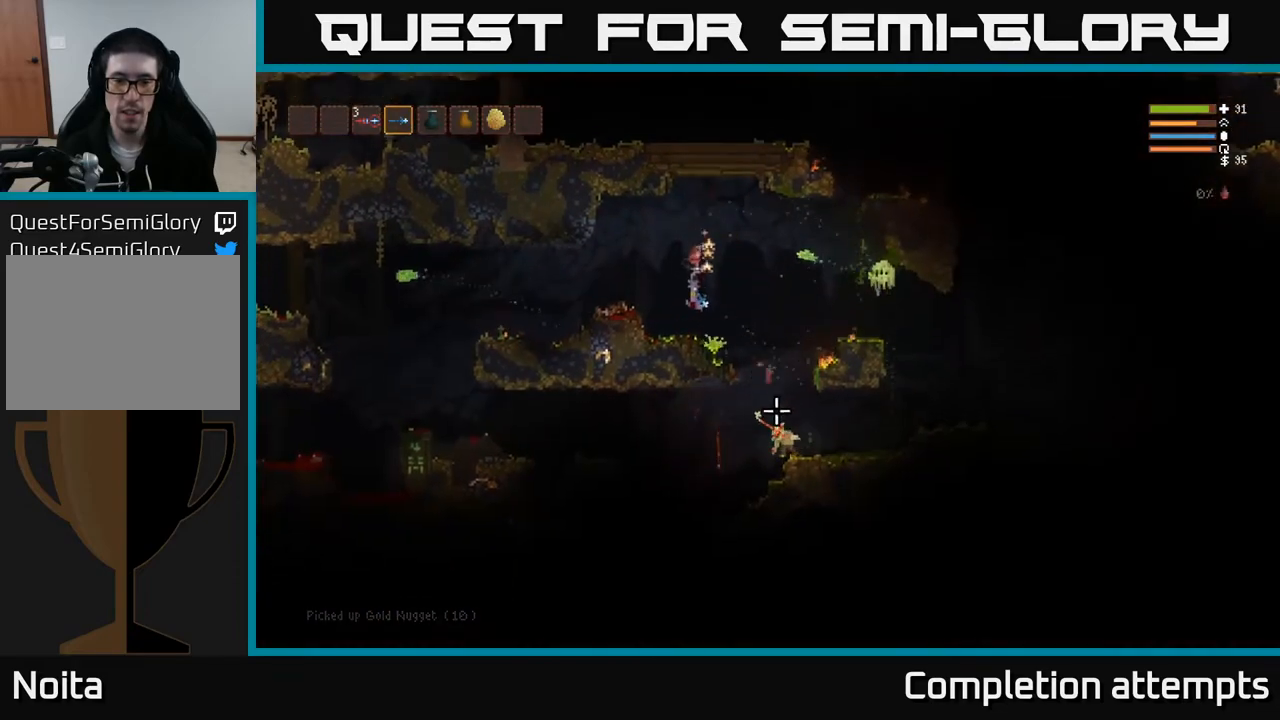
{"buttons": [], "left_stick": "right", "right_stick": "down-right", "events": [[17, "R2", "down"], [83, "left_stick", "right"], [117, "R2", "up"]]}
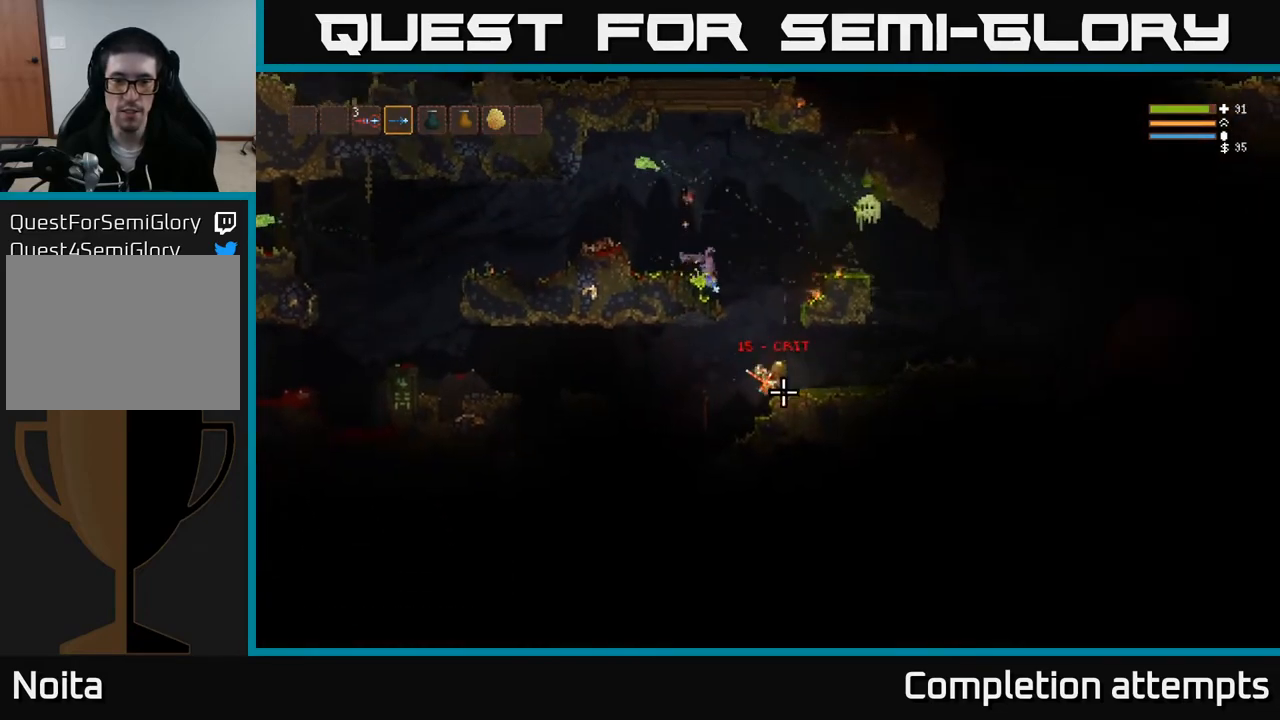
{"buttons": [], "left_stick": "center", "right_stick": "center", "events": [[333, "left_stick", "left"], [450, "right_stick", "center"], [467, "left_stick", "center"]]}
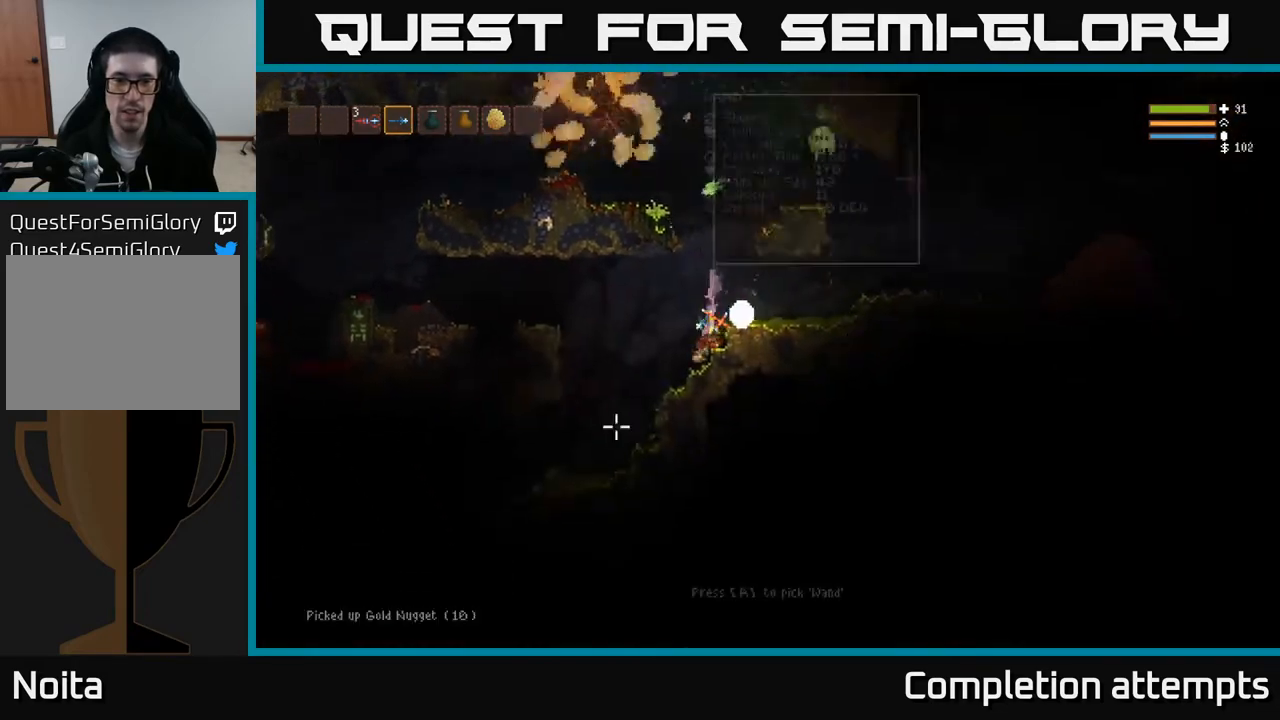
{"buttons": [], "left_stick": "center", "right_stick": "center", "events": []}
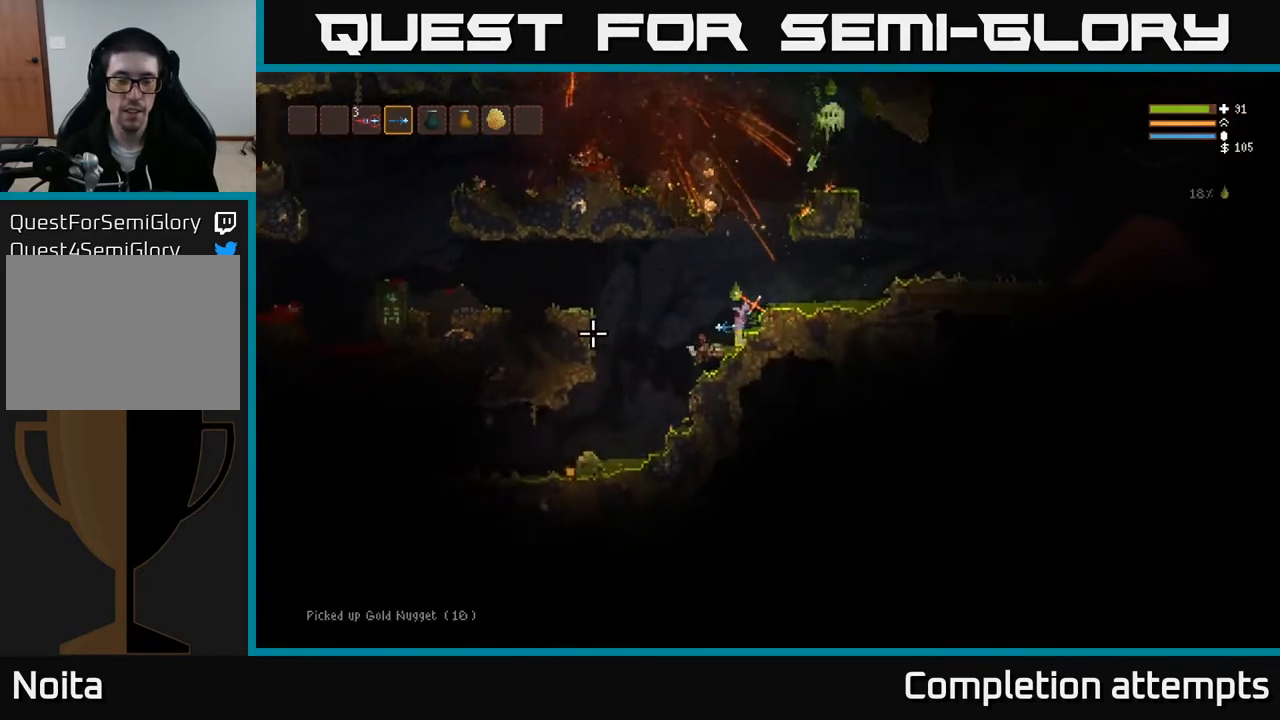
{"buttons": [], "left_stick": "center", "right_stick": "center", "events": [[283, "L2", "down"], [317, "left_stick", "right"], [417, "A", "down"], [433, "L2", "up"], [450, "left_stick", "center"], [500, "A", "up"]]}
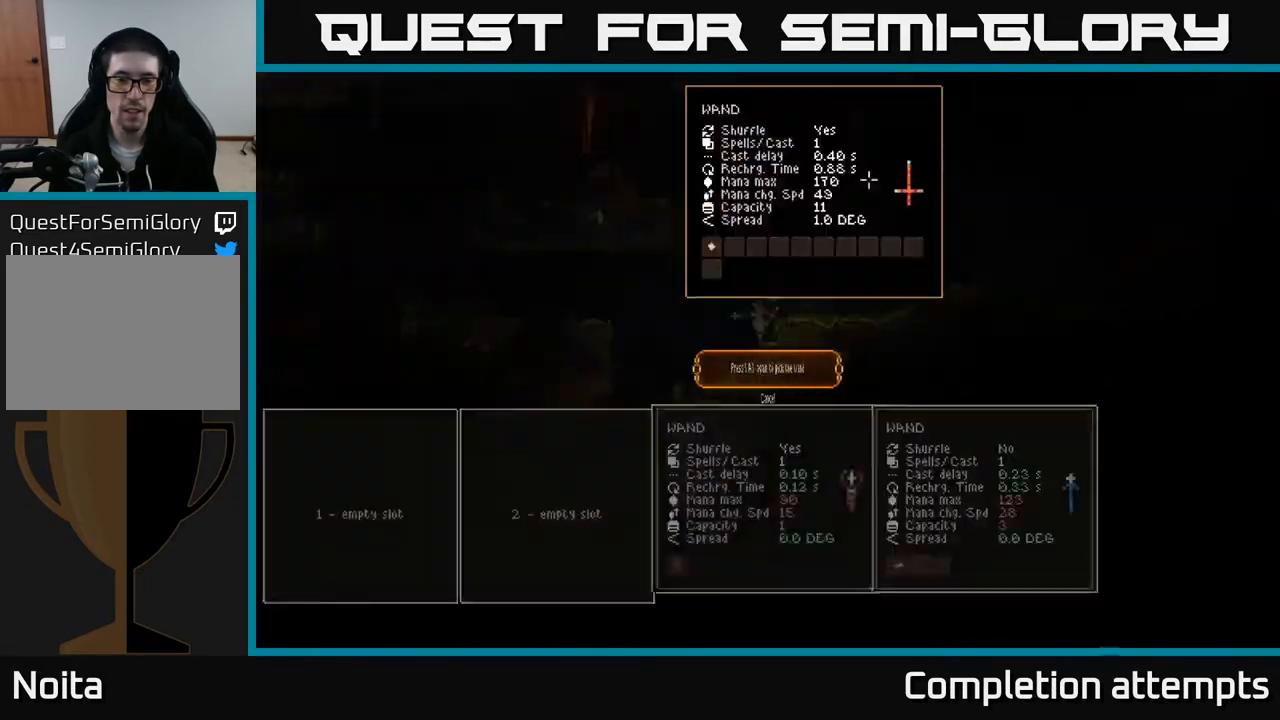
{"buttons": ["L2"], "left_stick": "left", "right_stick": "up", "events": [[83, "A", "down"], [150, "A", "up"], [300, "left_stick", "left"], [383, "right_stick", "up"], [433, "L2", "down"]]}
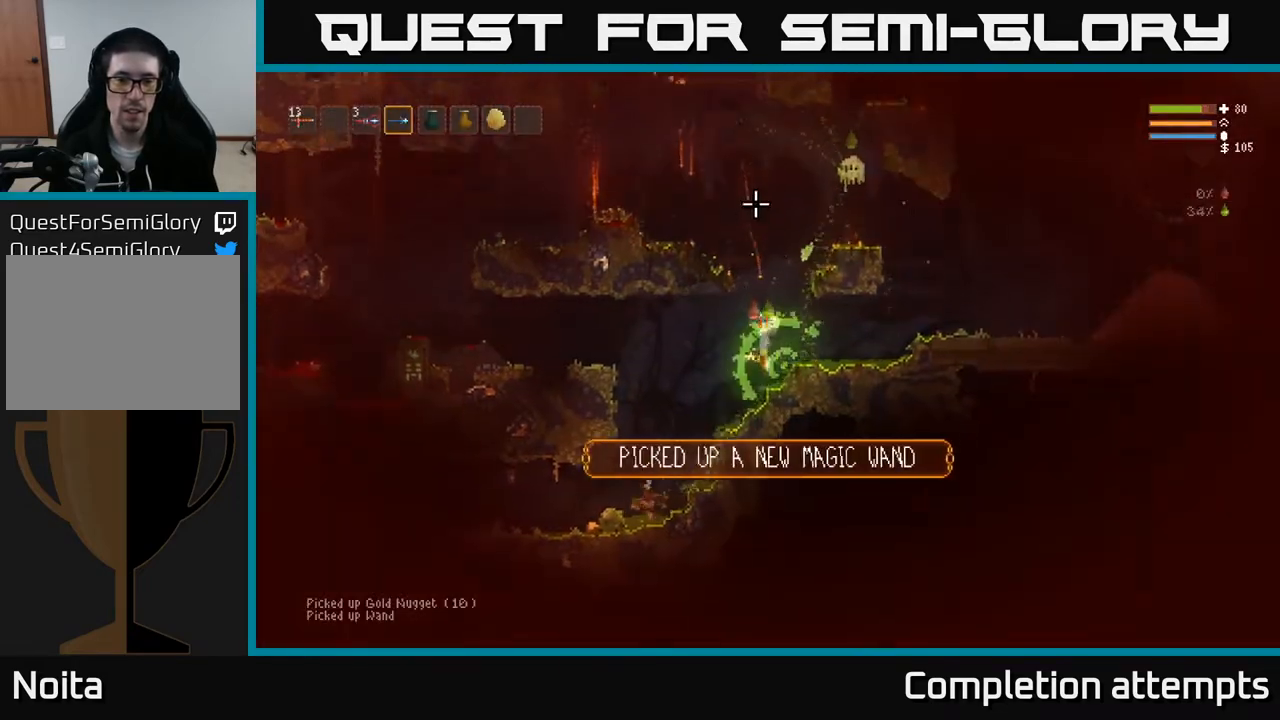
{"buttons": [], "left_stick": "left", "right_stick": "up", "events": [[117, "L2", "up"], [350, "L2", "down"], [500, "L2", "up"]]}
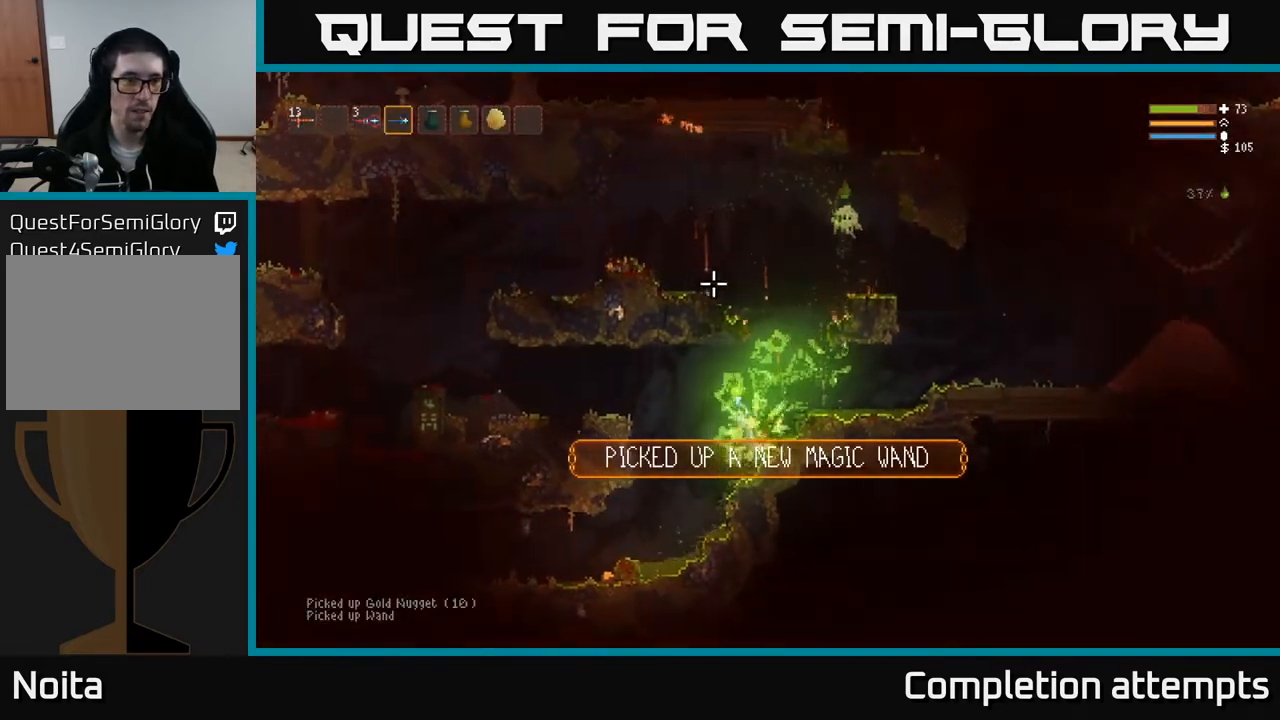
{"buttons": ["L2"], "left_stick": "left", "right_stick": "up", "events": [[217, "L2", "down"], [217, "R1", "down"], [300, "R1", "up"], [333, "L2", "up"], [500, "L2", "down"]]}
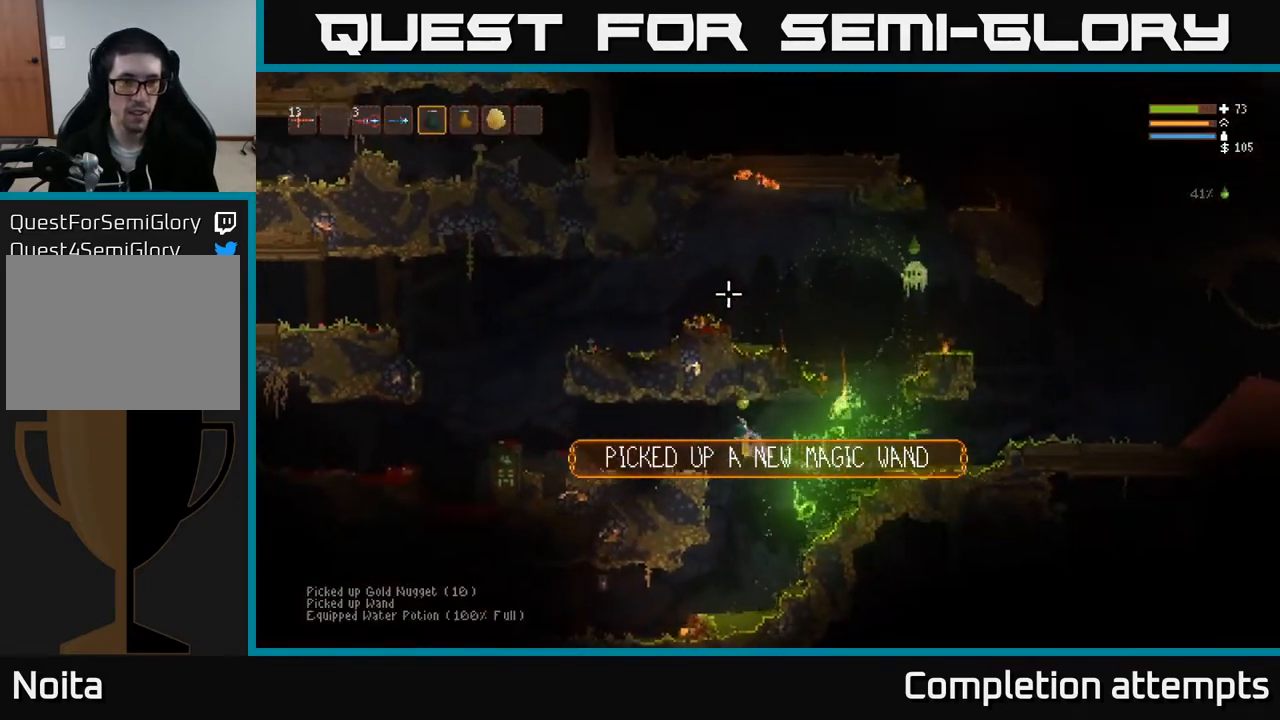
{"buttons": ["R2"], "left_stick": "center", "right_stick": "up", "events": [[33, "R2", "down"], [333, "L2", "up"], [483, "left_stick", "center"]]}
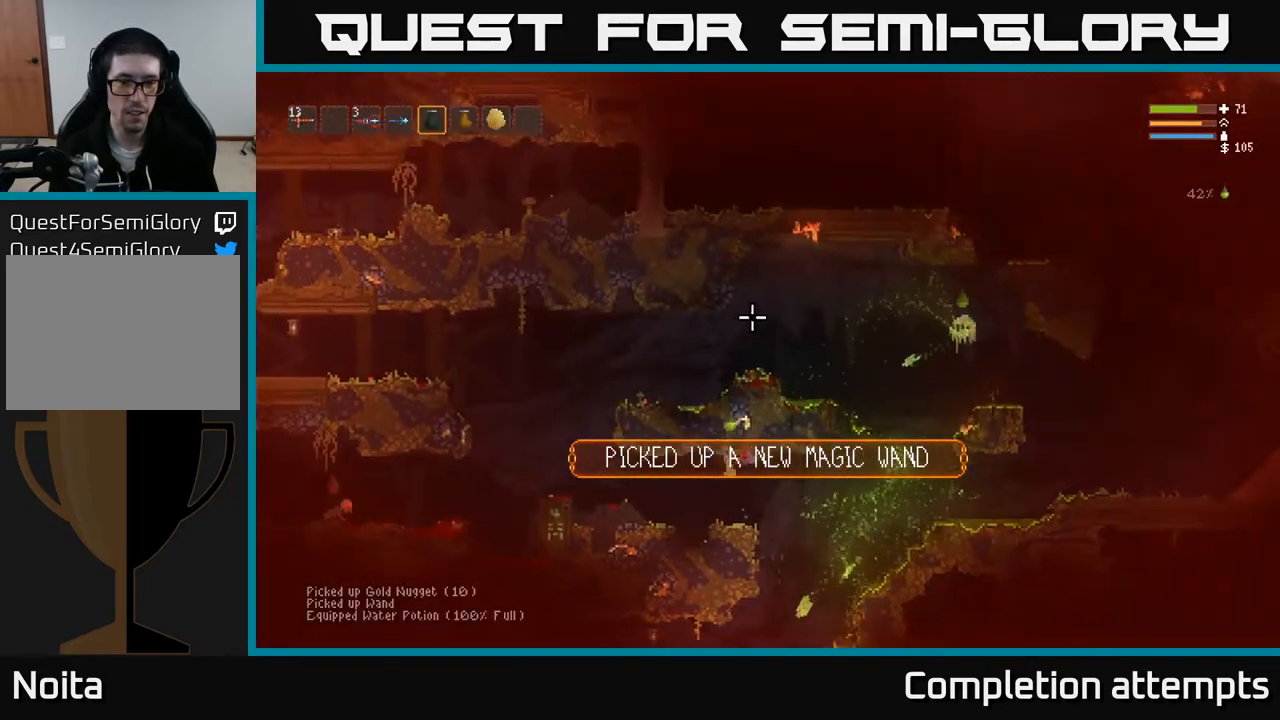
{"buttons": [], "left_stick": "center", "right_stick": "up", "events": [[467, "R2", "up"]]}
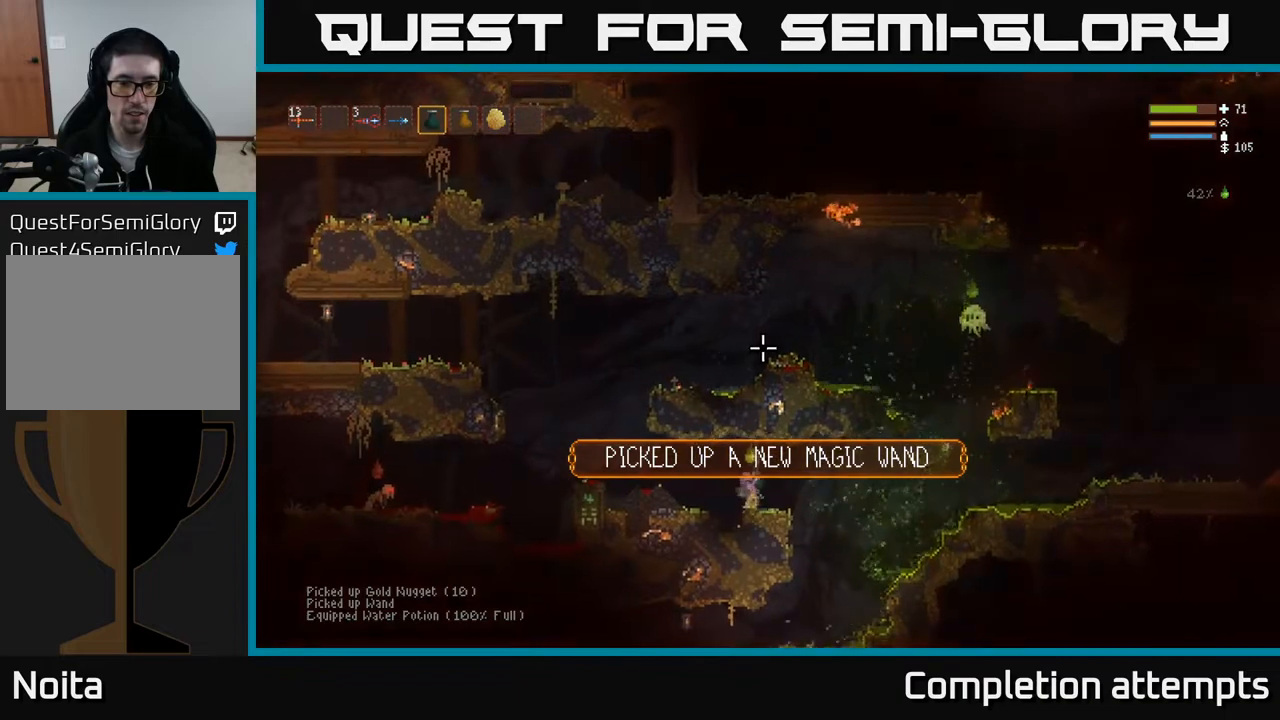
{"buttons": ["L2", "R2"], "left_stick": "center", "right_stick": "up", "events": [[67, "R2", "down"], [333, "L2", "down"]]}
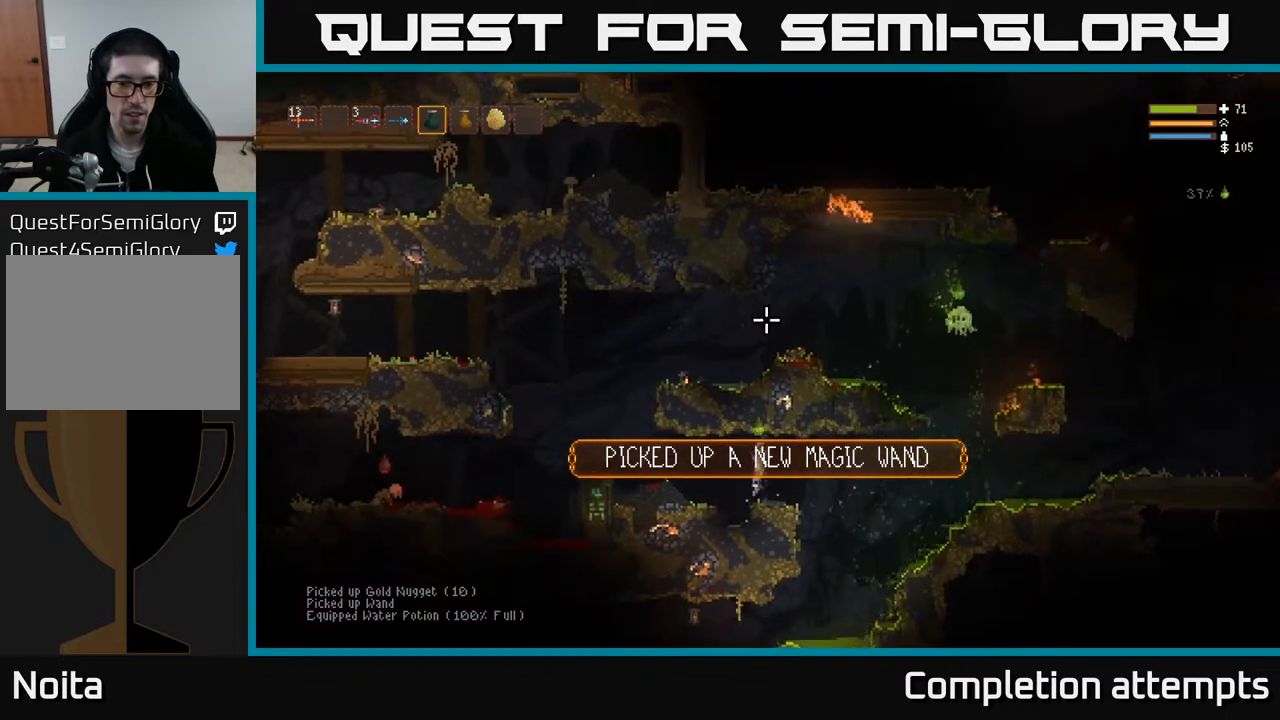
{"buttons": [], "left_stick": "right", "right_stick": "up", "events": [[50, "L2", "up"], [67, "R2", "up"], [383, "left_stick", "right"]]}
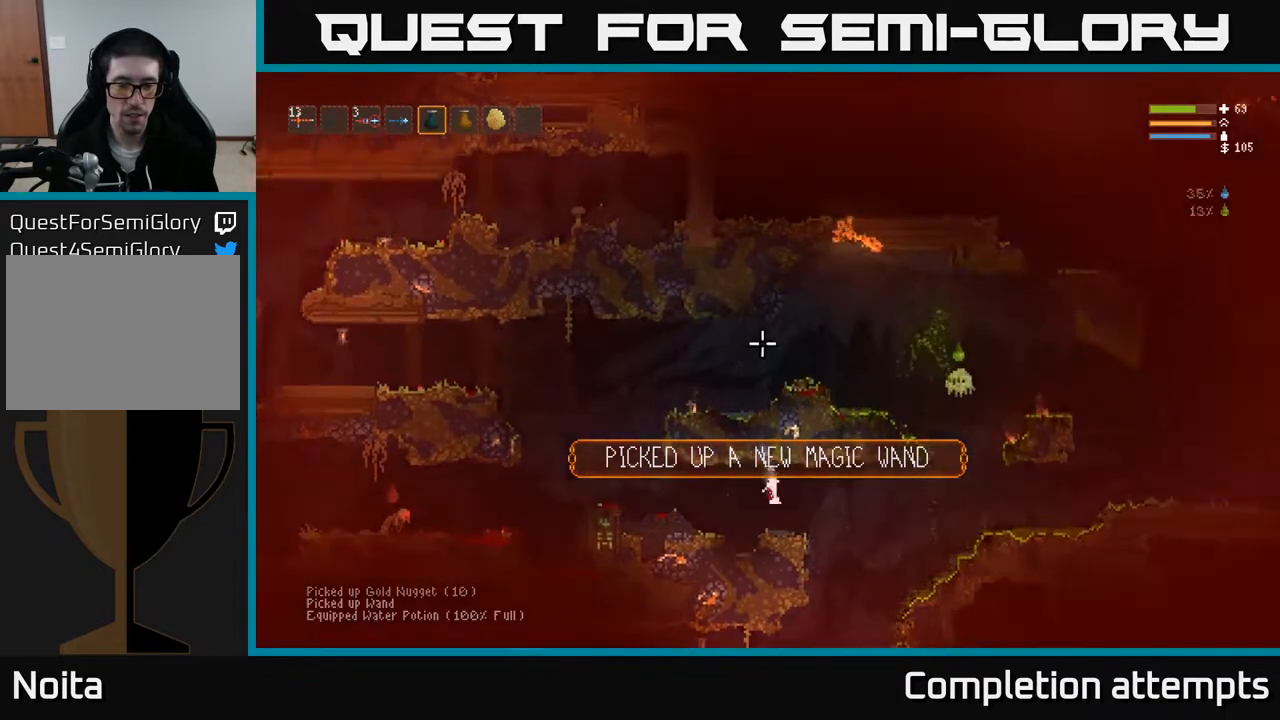
{"buttons": [], "left_stick": "left", "right_stick": "up", "events": [[167, "left_stick", "left"]]}
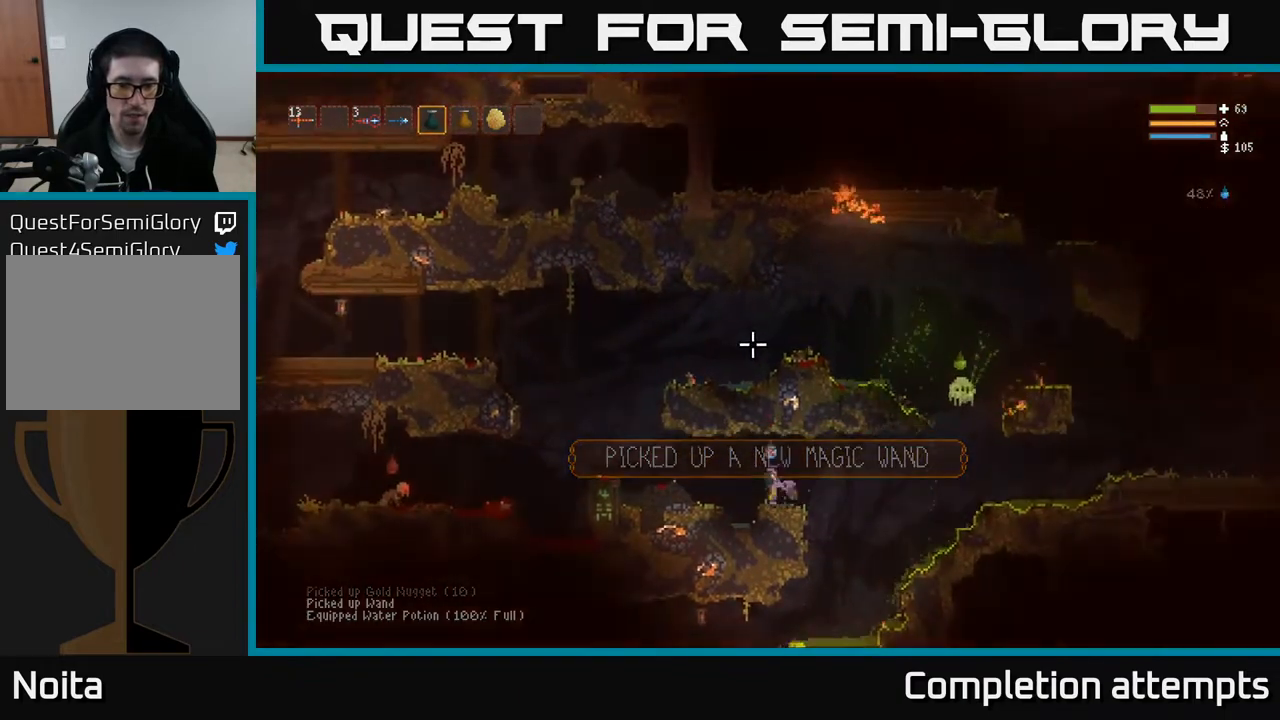
{"buttons": [], "left_stick": "center", "right_stick": "up", "events": [[133, "left_stick", "center"], [217, "left_stick", "right"], [283, "left_stick", "center"]]}
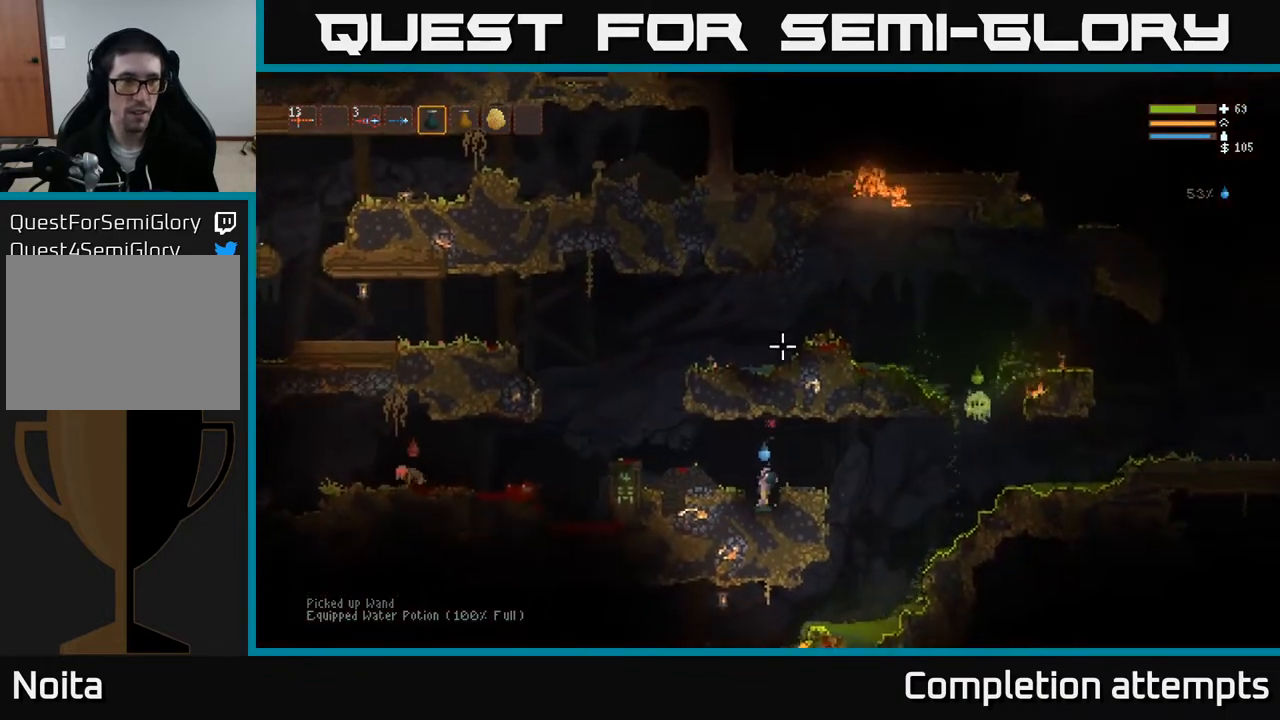
{"buttons": ["L2"], "left_stick": "left", "right_stick": "right", "events": [[50, "right_stick", "up-right"], [150, "L1", "down"], [250, "L1", "up"], [333, "right_stick", "right"], [400, "L2", "down"], [500, "left_stick", "left"]]}
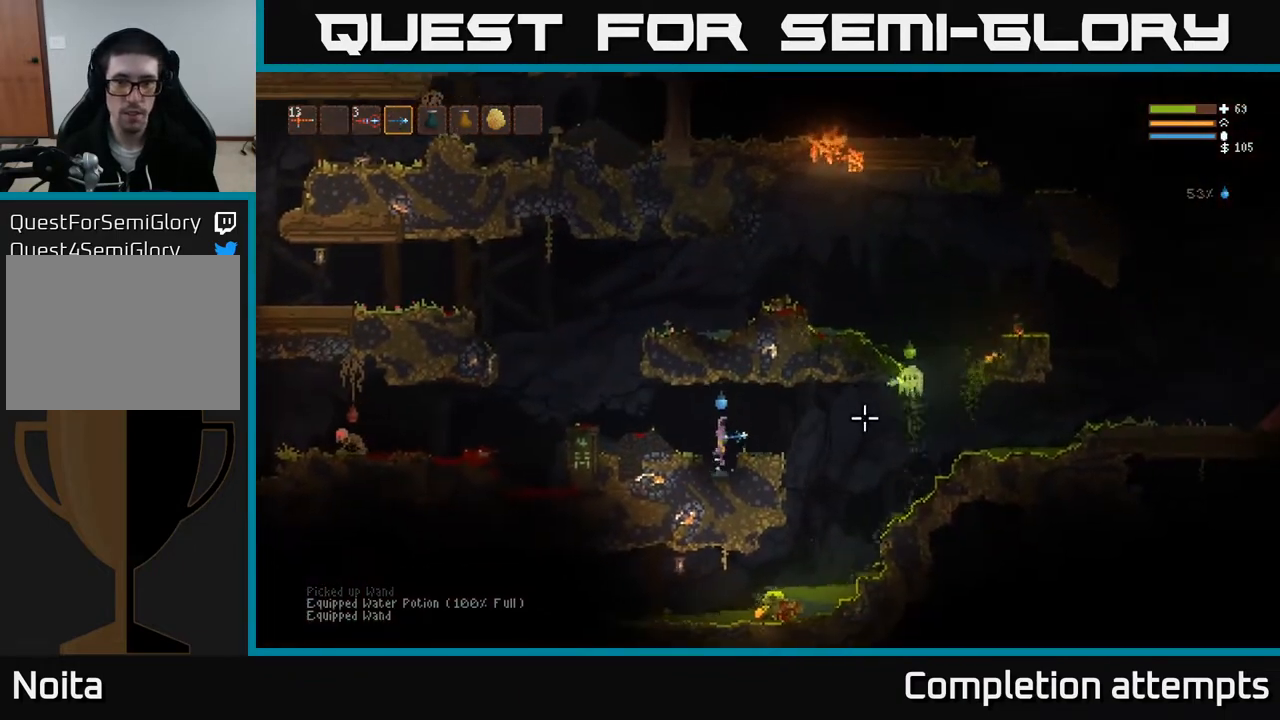
{"buttons": [], "left_stick": "center", "right_stick": "right", "events": [[50, "R2", "down"], [117, "L2", "up"], [167, "R2", "up"], [467, "left_stick", "center"]]}